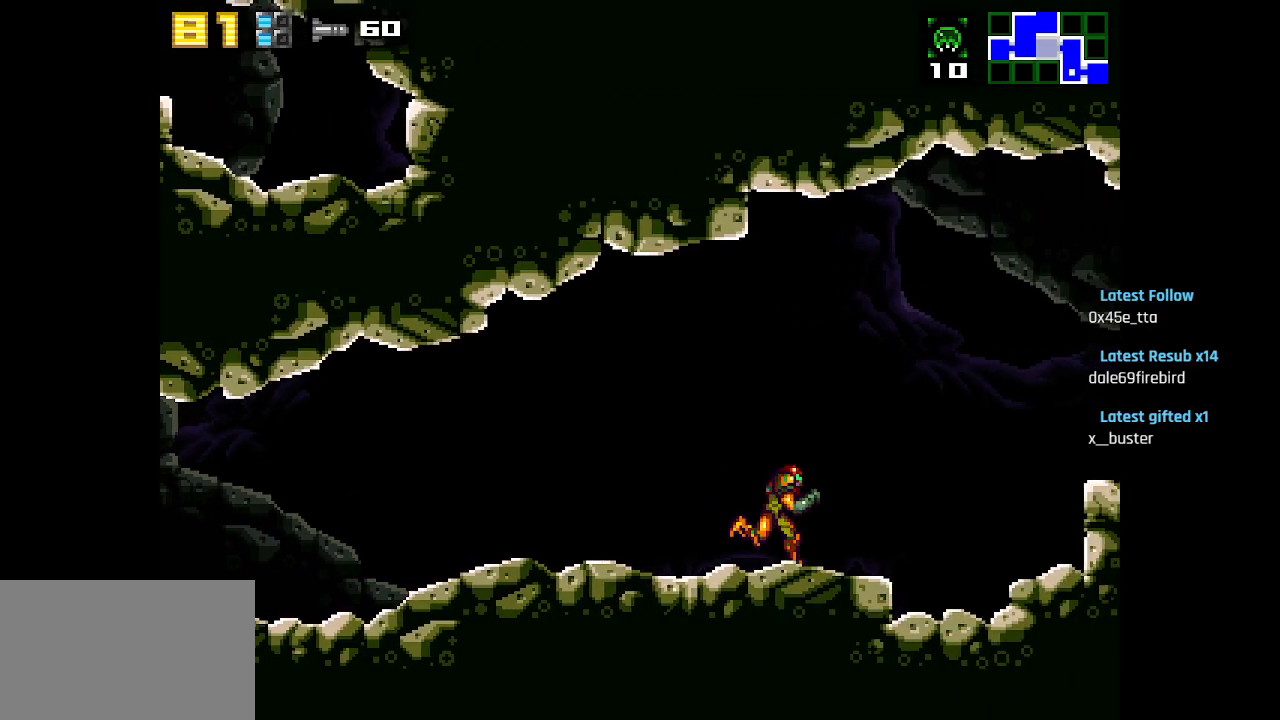
Gameplay with a controller (PlayStation layout); each line is a JSON object with the inputs held at the frame after it. "events" lists button and stick changes between this image and that frame as [ms after this image, input, new state], when the widget could be followed in between.
{"buttons": ["CIRCLE"], "left_stick": "center", "right_stick": "center", "events": [[183, "SQUARE", "down"], [250, "SQUARE", "up"], [433, "CIRCLE", "down"]]}
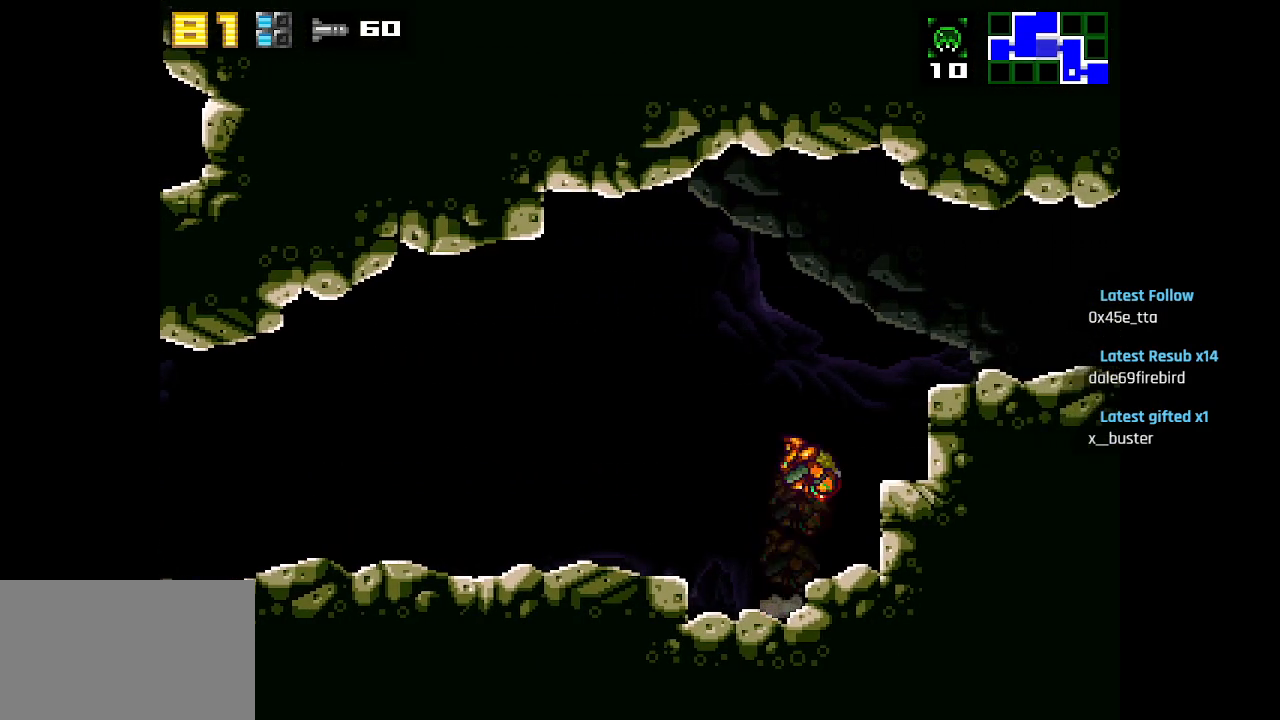
{"buttons": [], "left_stick": "center", "right_stick": "center", "events": [[250, "CIRCLE", "up"]]}
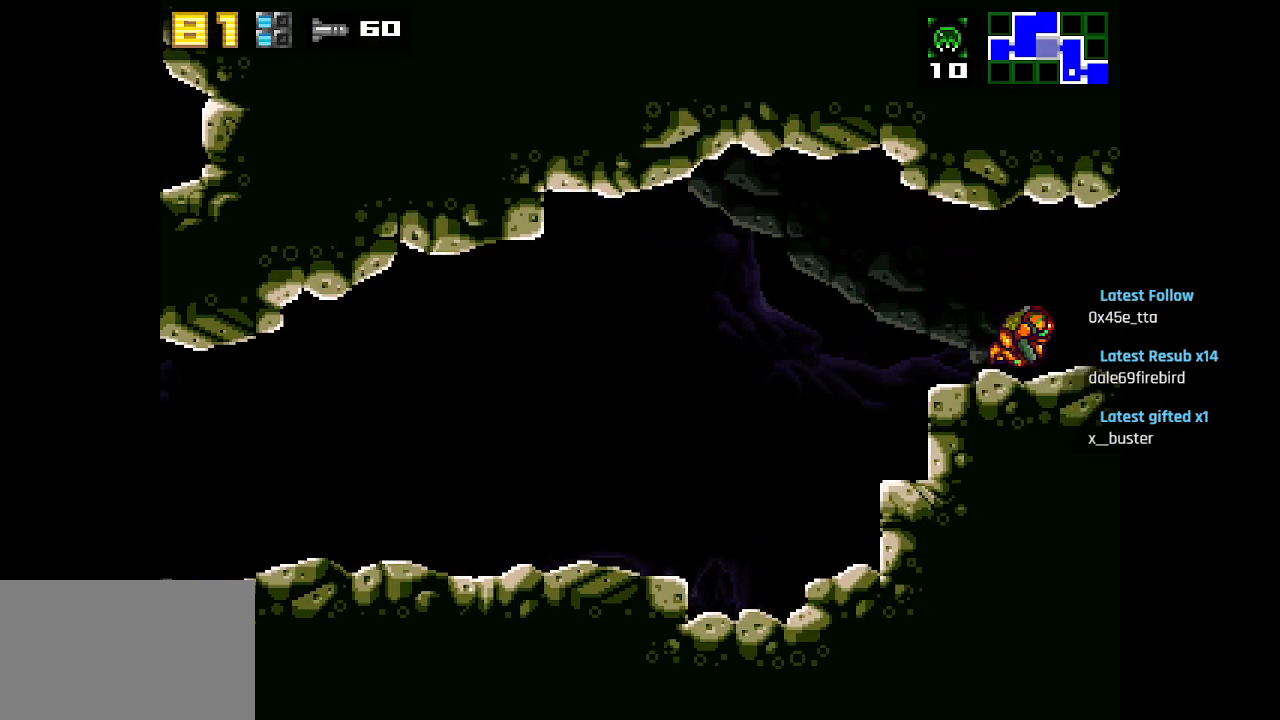
{"buttons": [], "left_stick": "center", "right_stick": "center", "events": []}
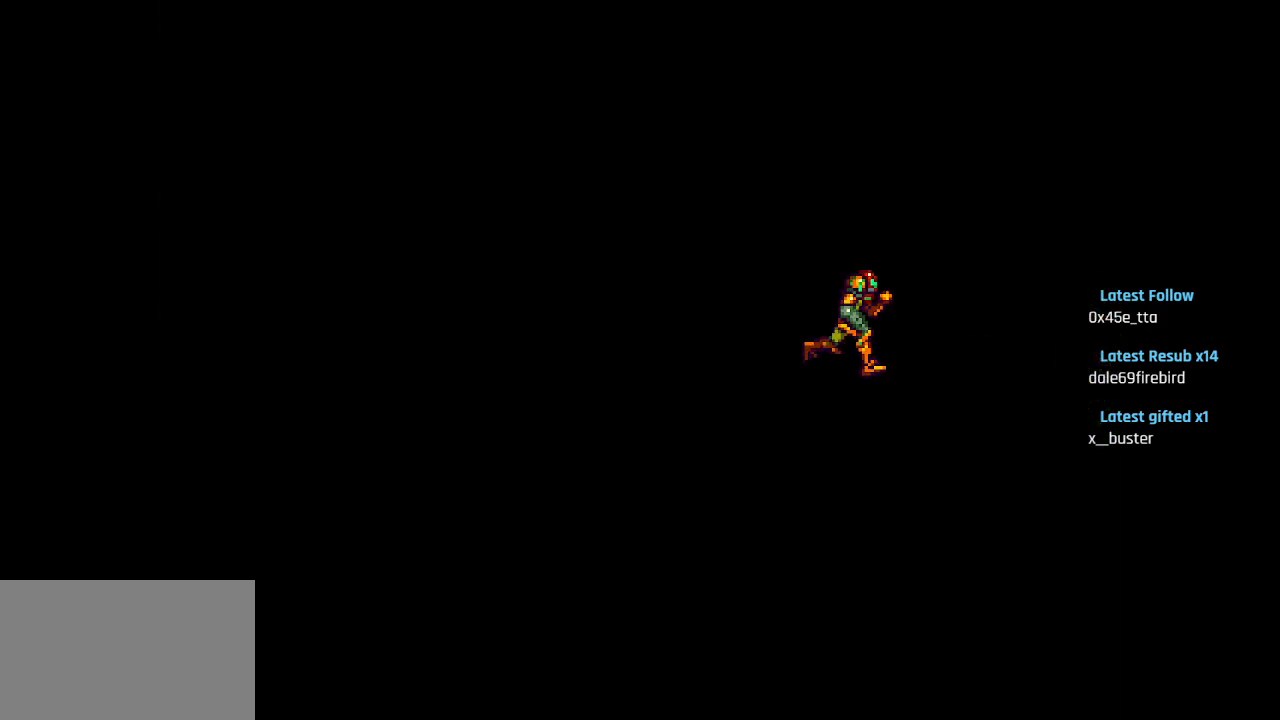
{"buttons": [], "left_stick": "center", "right_stick": "center", "events": []}
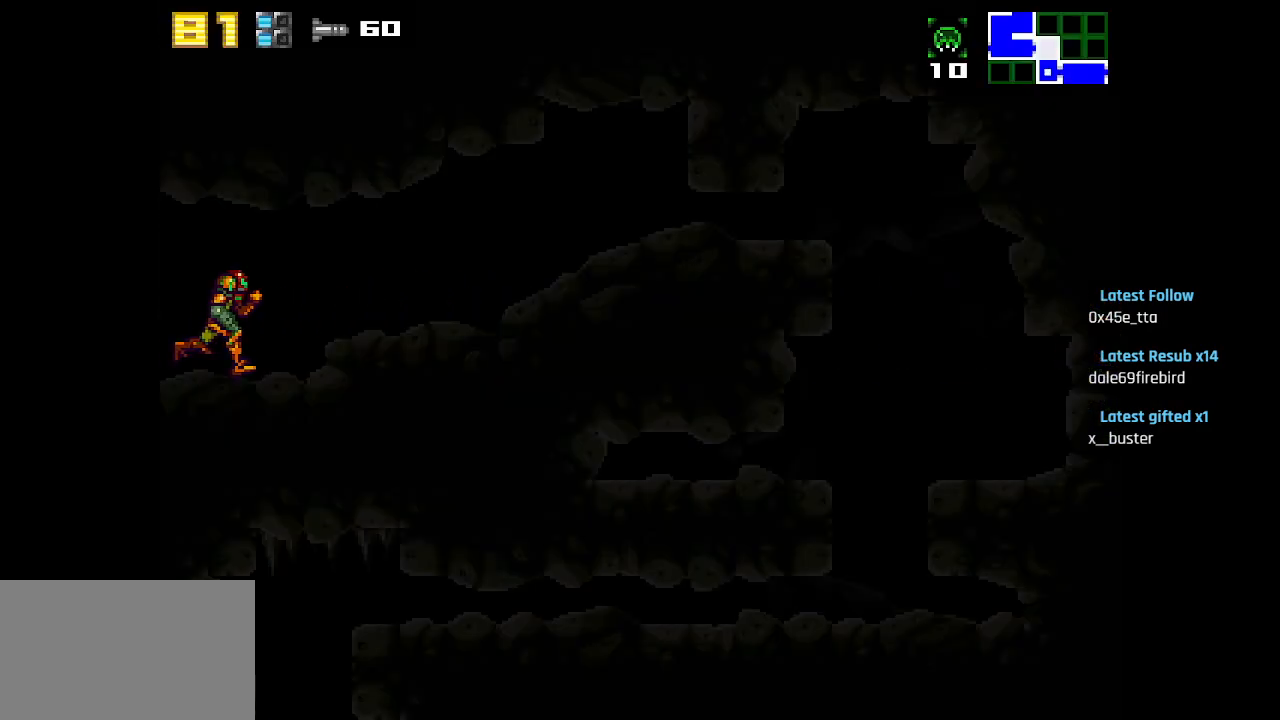
{"buttons": [], "left_stick": "center", "right_stick": "center", "events": []}
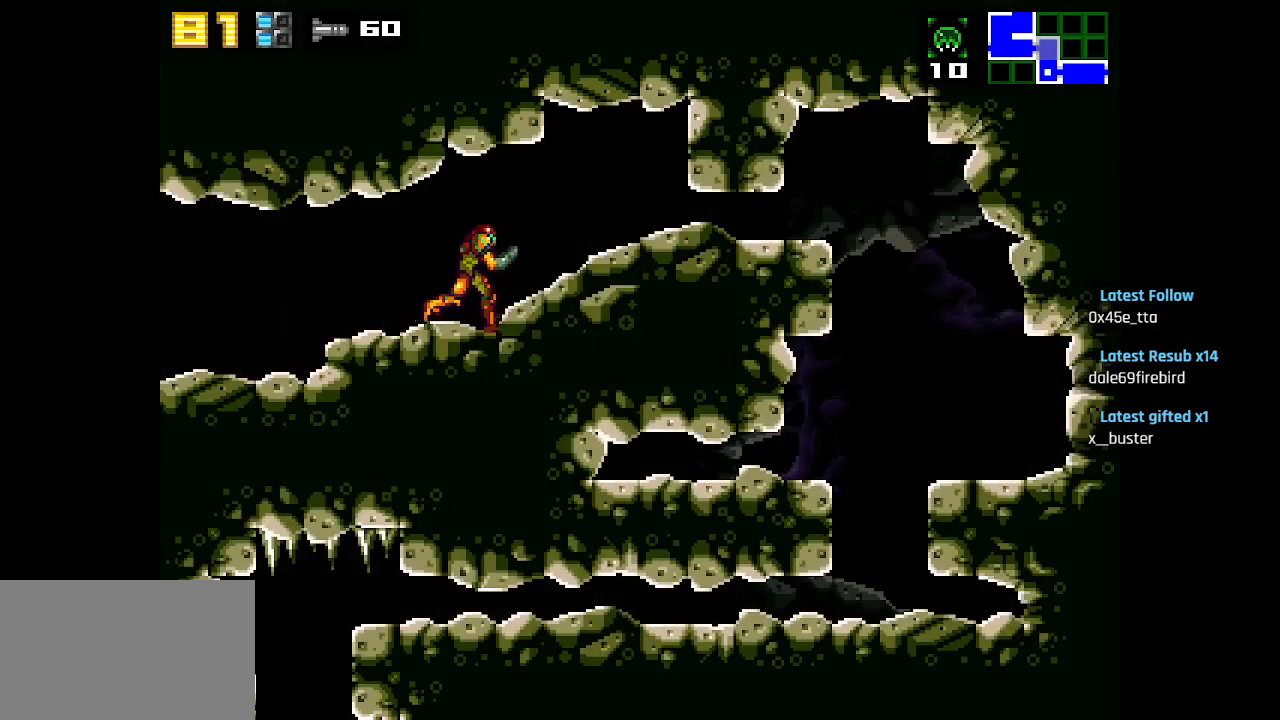
{"buttons": [], "left_stick": "center", "right_stick": "center", "events": [[167, "R2", "down"], [333, "R2", "up"]]}
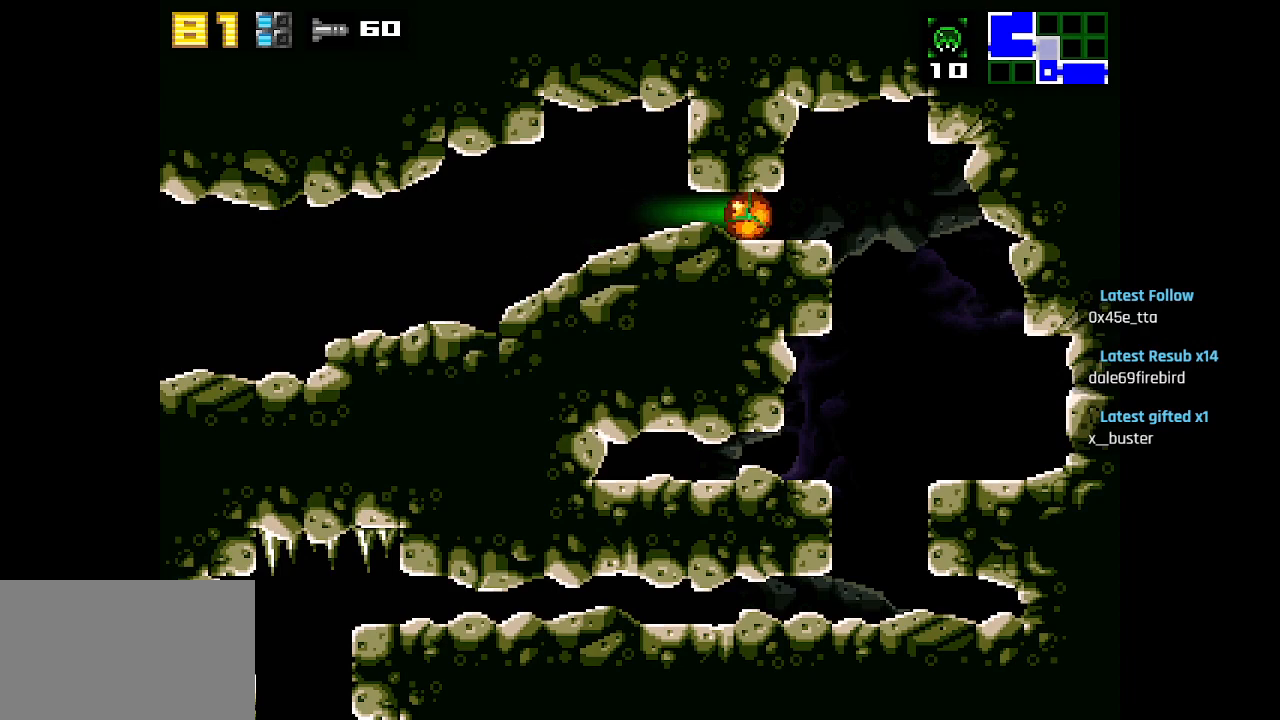
{"buttons": [], "left_stick": "center", "right_stick": "center", "events": []}
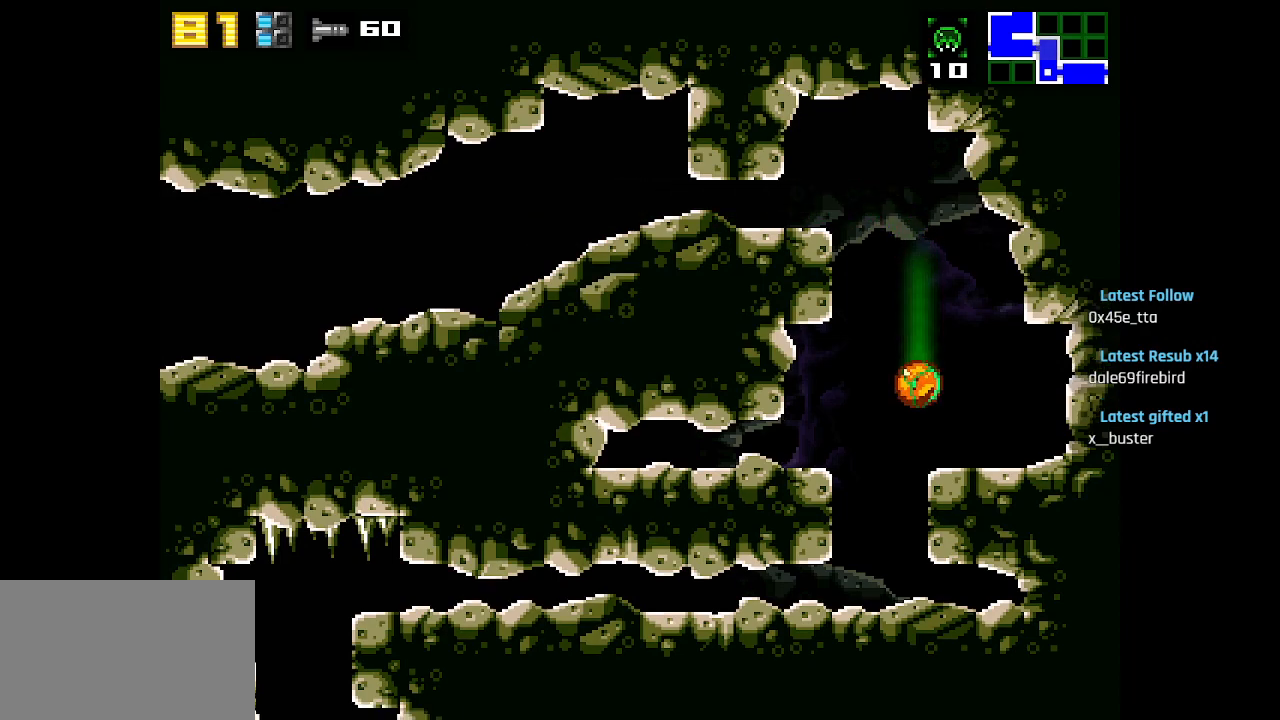
{"buttons": [], "left_stick": "center", "right_stick": "center", "events": []}
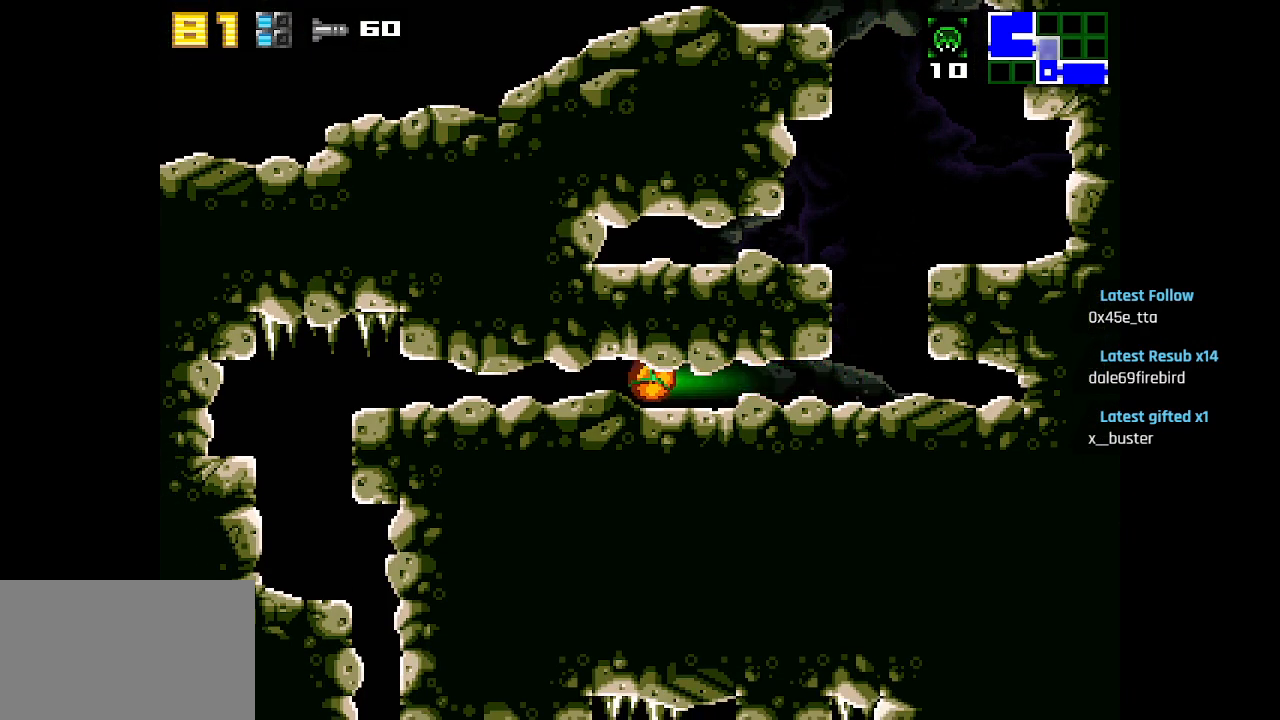
{"buttons": [], "left_stick": "center", "right_stick": "center", "events": []}
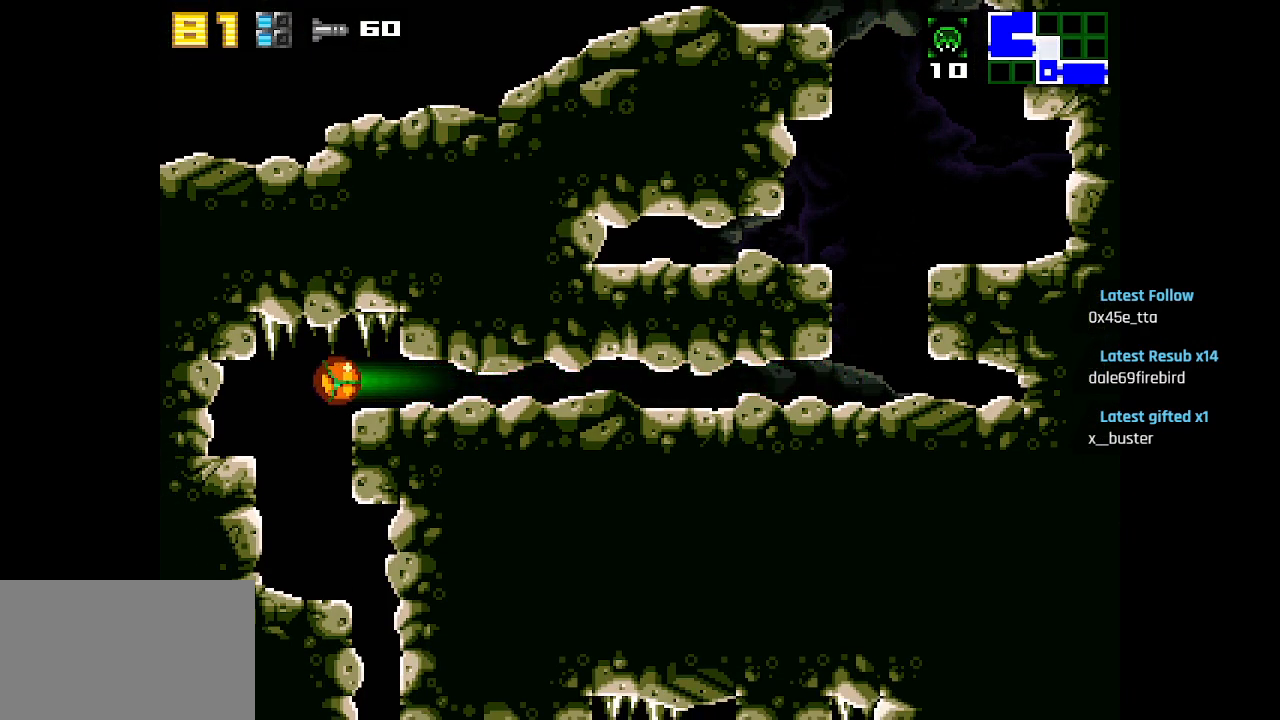
{"buttons": [], "left_stick": "center", "right_stick": "center", "events": []}
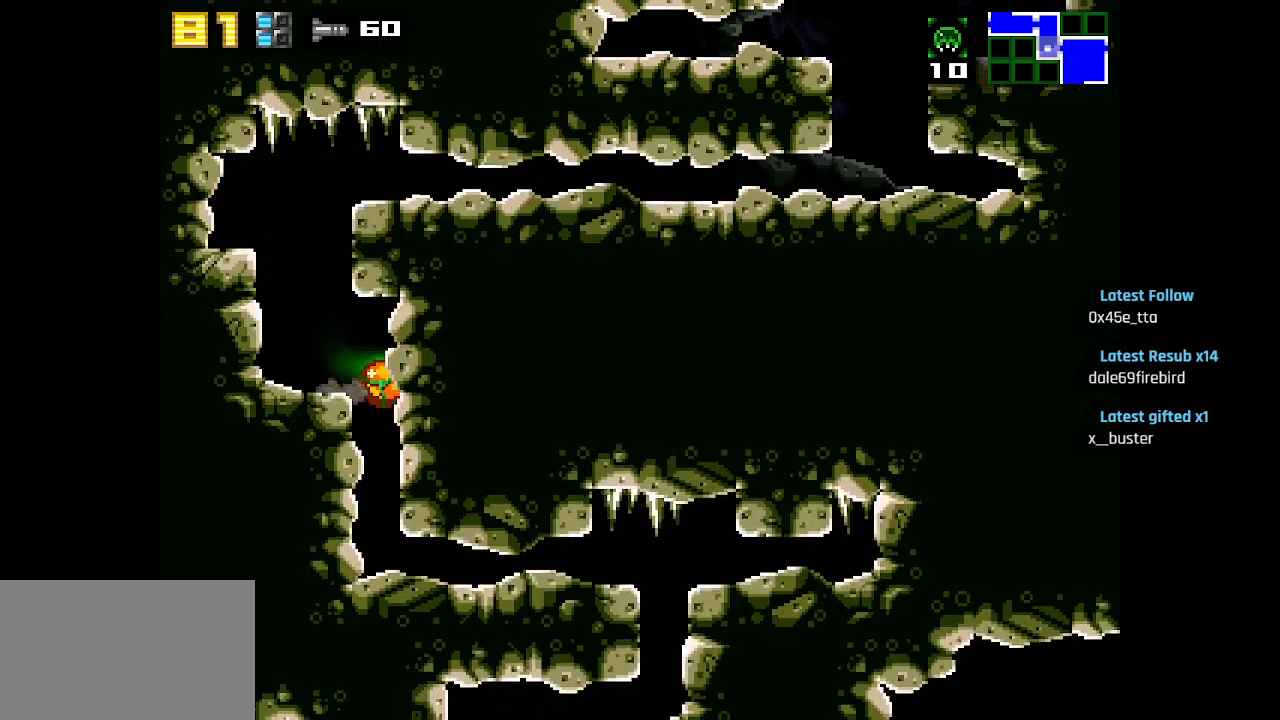
{"buttons": [], "left_stick": "center", "right_stick": "center", "events": []}
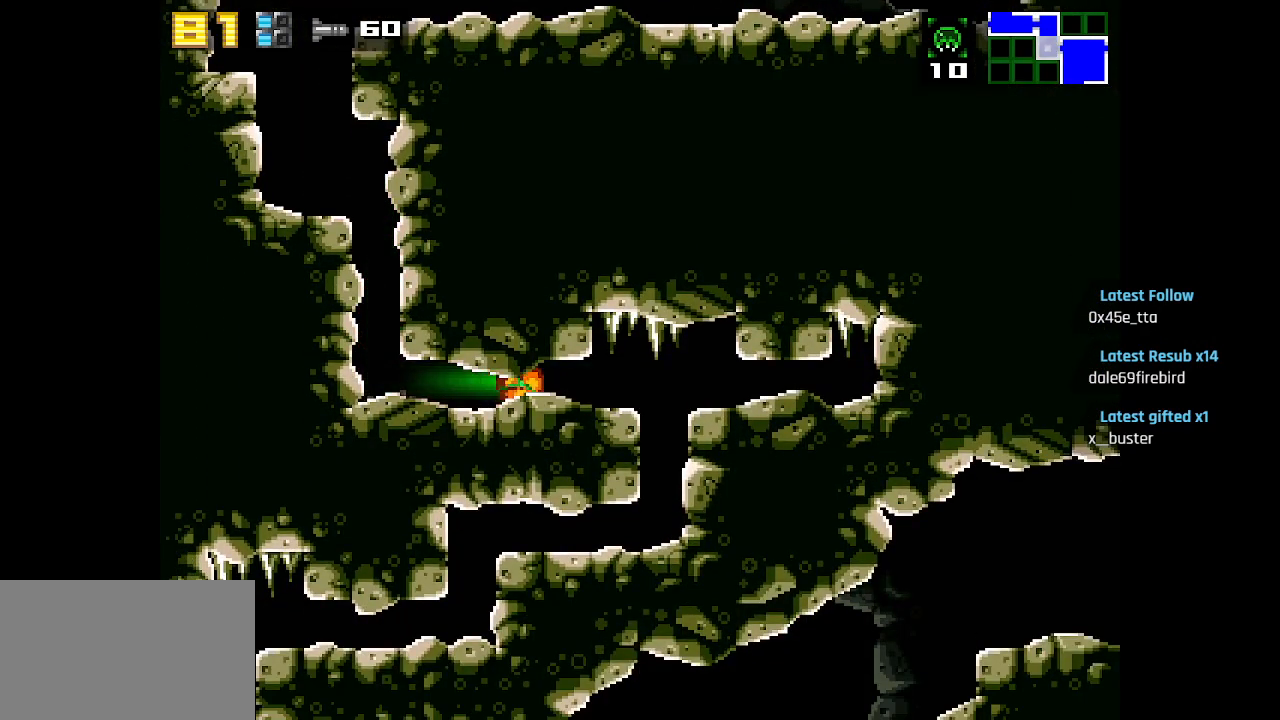
{"buttons": [], "left_stick": "center", "right_stick": "center", "events": []}
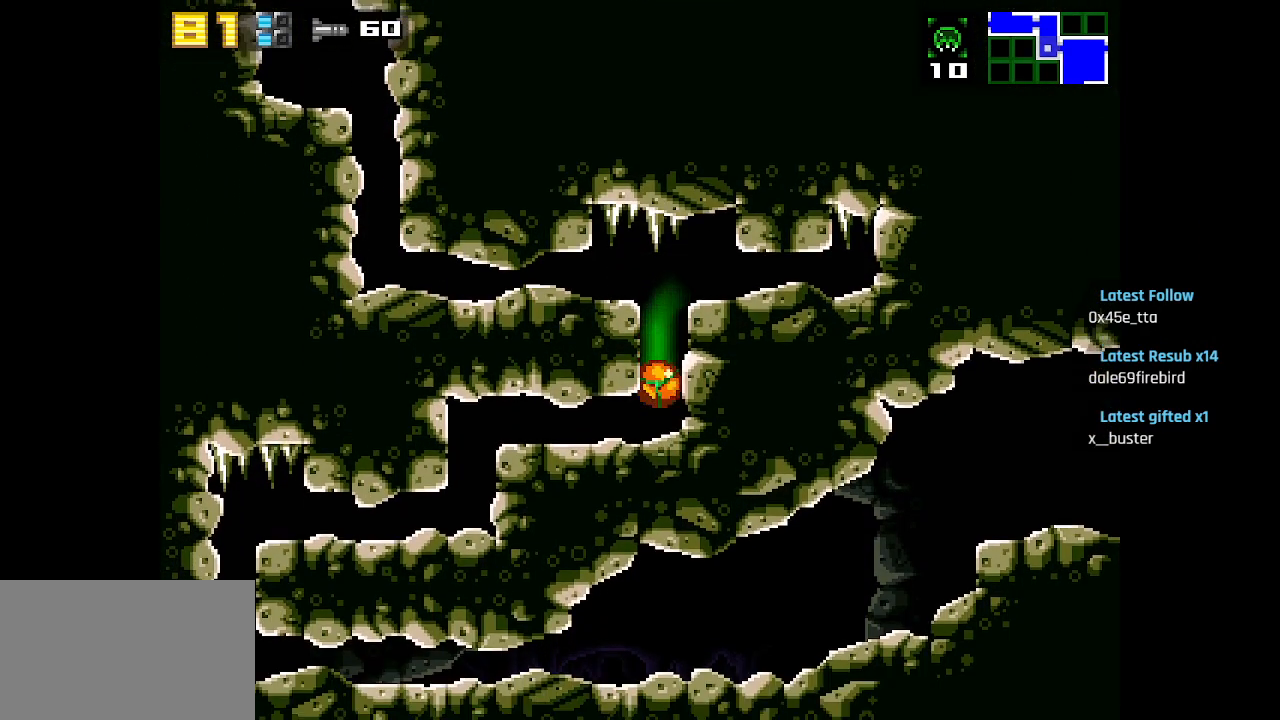
{"buttons": [], "left_stick": "center", "right_stick": "center", "events": []}
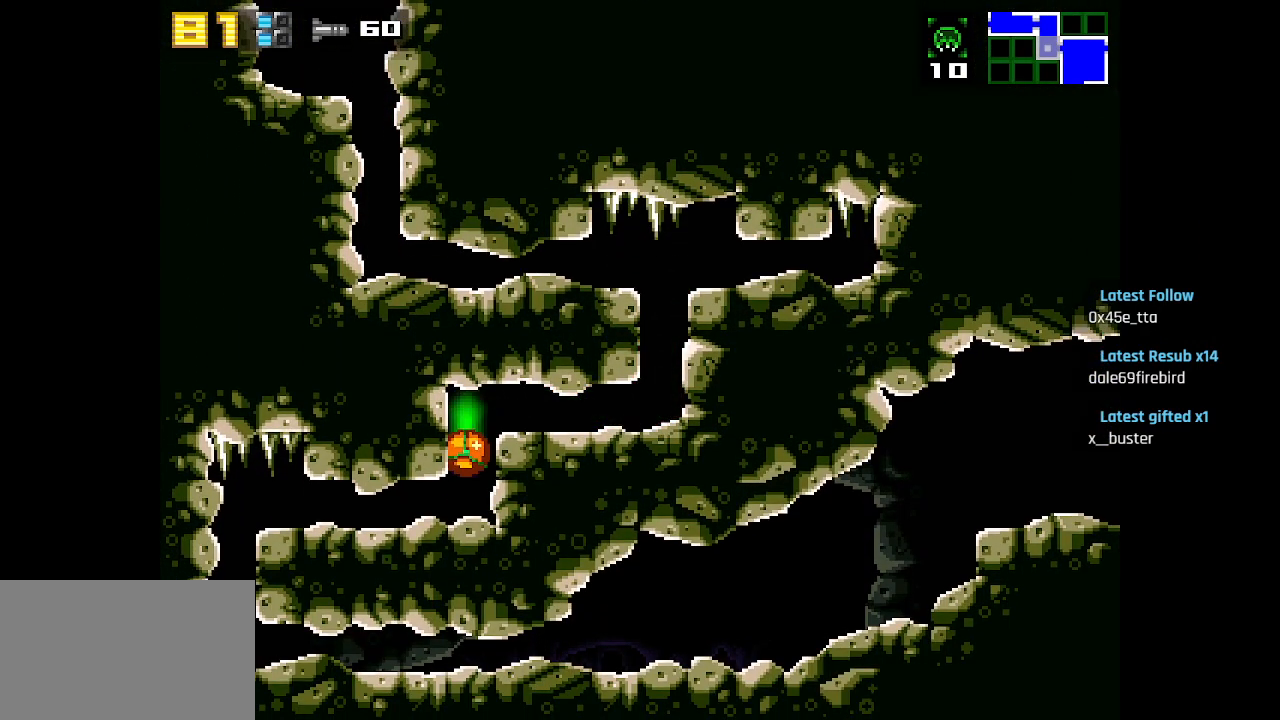
{"buttons": [], "left_stick": "center", "right_stick": "center", "events": []}
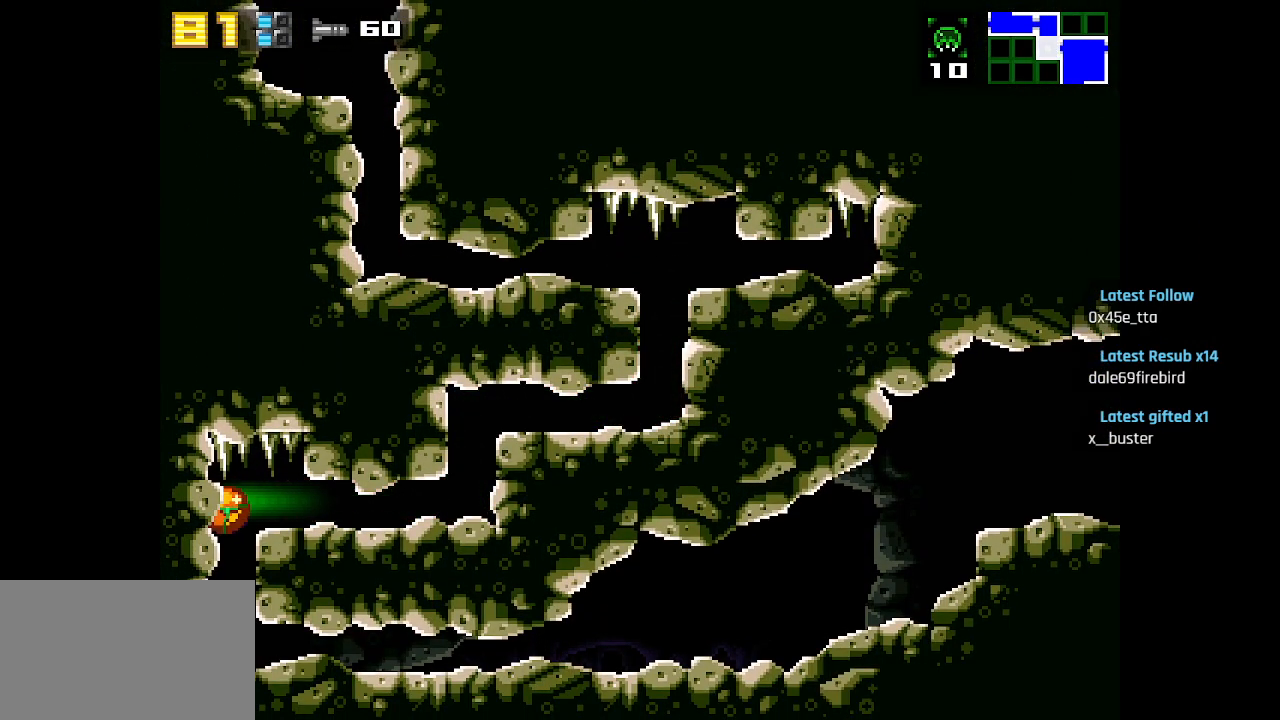
{"buttons": [], "left_stick": "center", "right_stick": "center", "events": []}
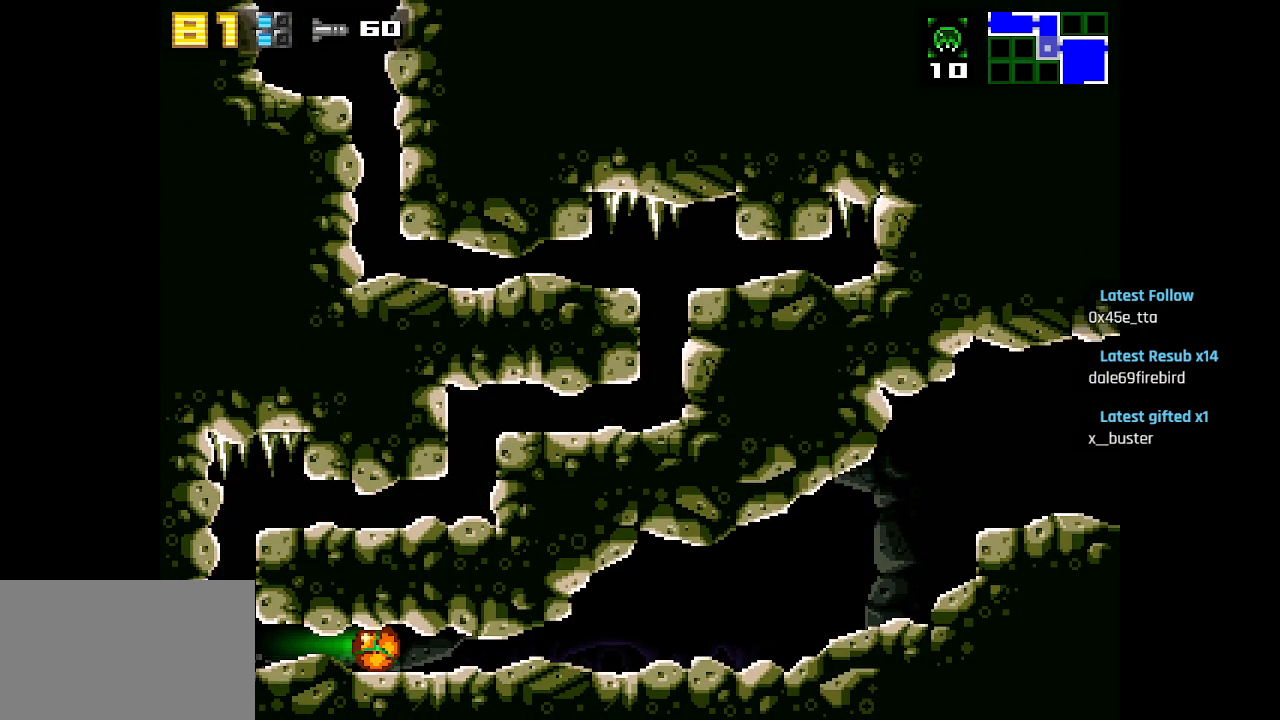
{"buttons": [], "left_stick": "center", "right_stick": "center", "events": []}
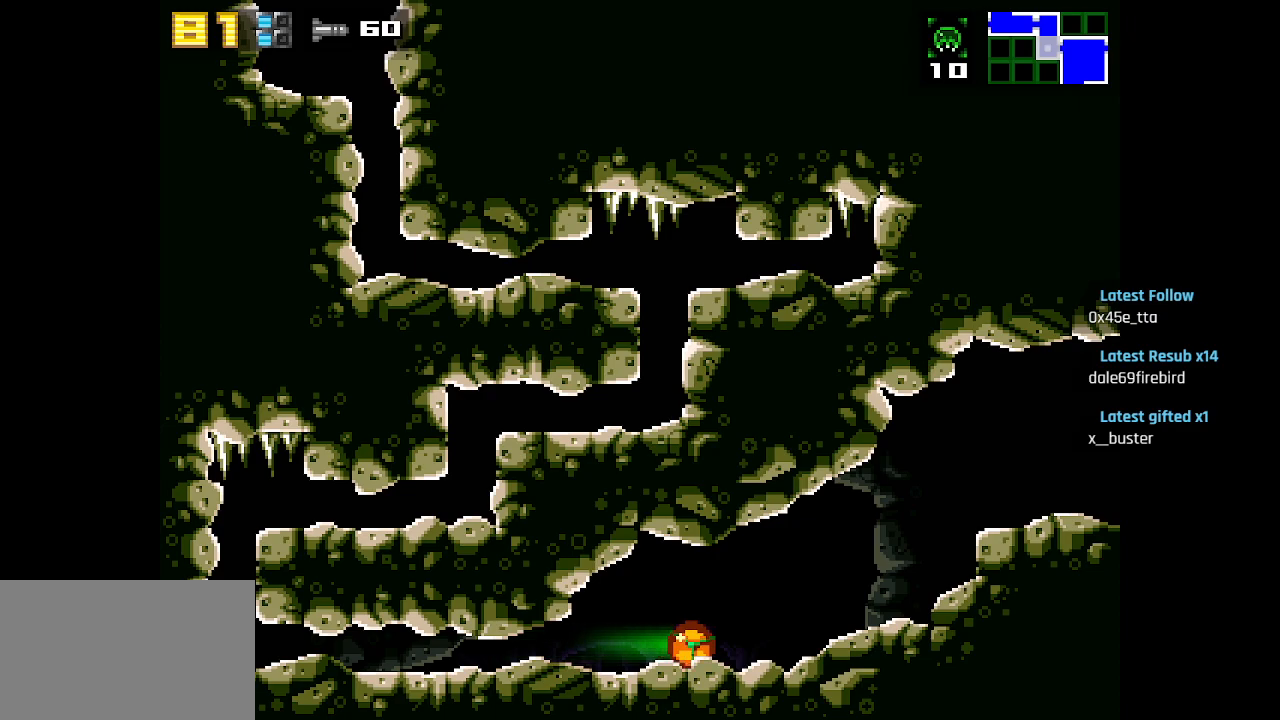
{"buttons": [], "left_stick": "center", "right_stick": "center", "events": [[367, "CIRCLE", "down"], [483, "CIRCLE", "up"]]}
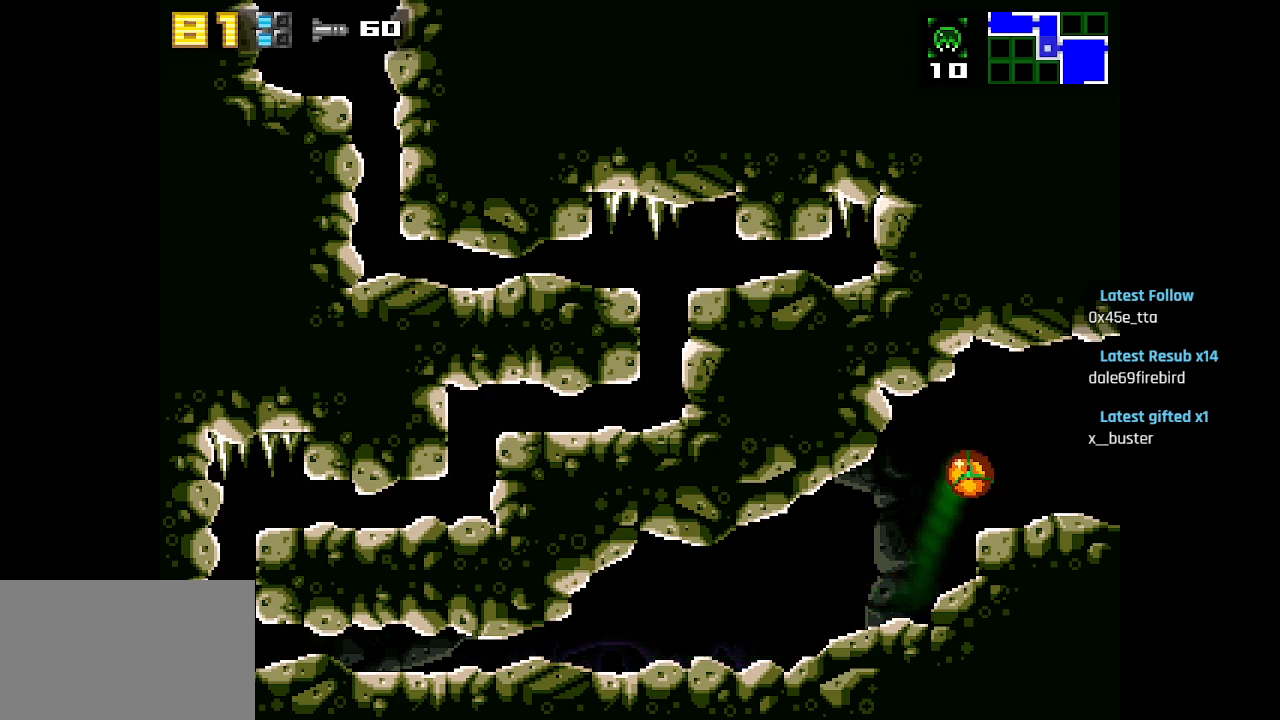
{"buttons": [], "left_stick": "center", "right_stick": "center", "events": []}
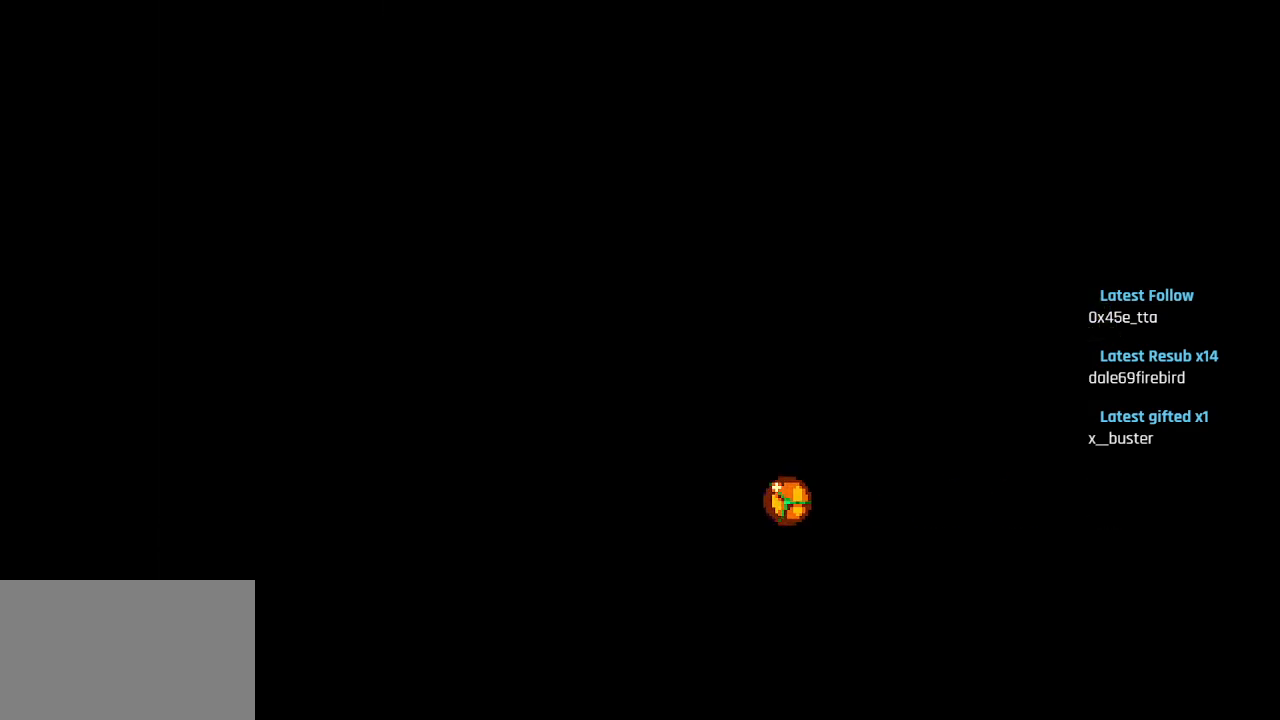
{"buttons": [], "left_stick": "center", "right_stick": "center", "events": []}
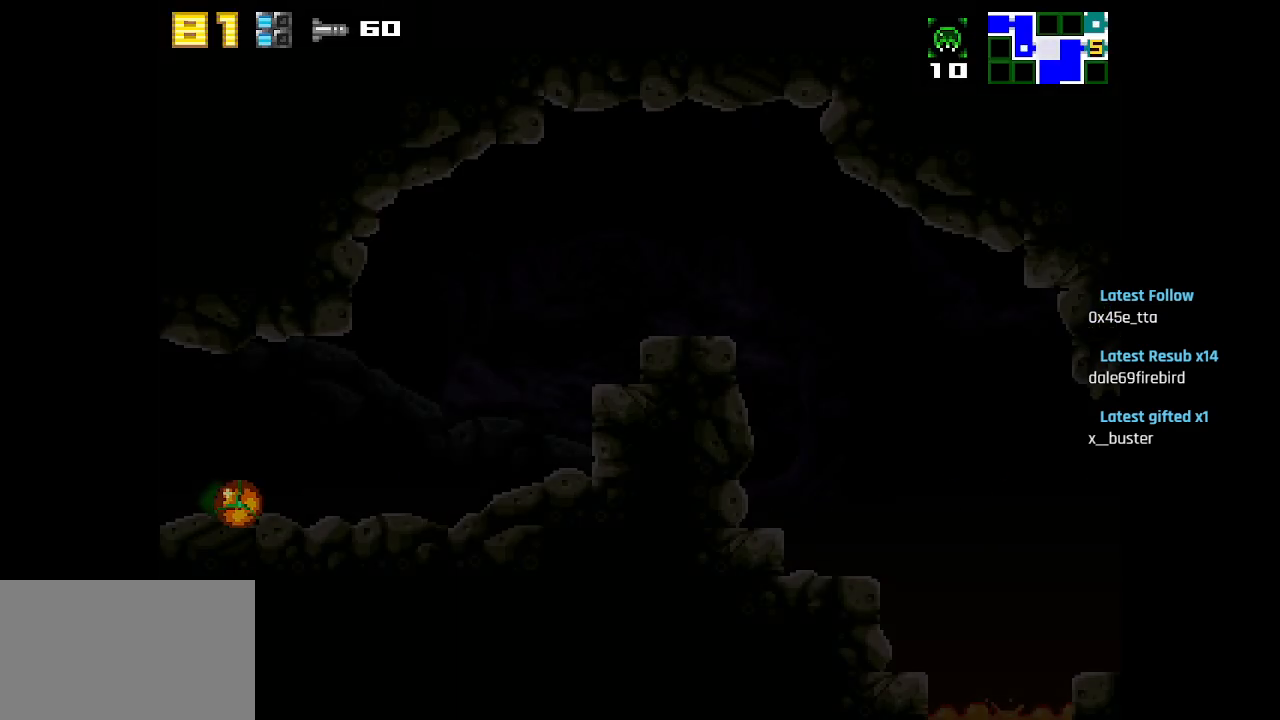
{"buttons": ["CIRCLE"], "left_stick": "center", "right_stick": "center", "events": [[467, "CIRCLE", "down"]]}
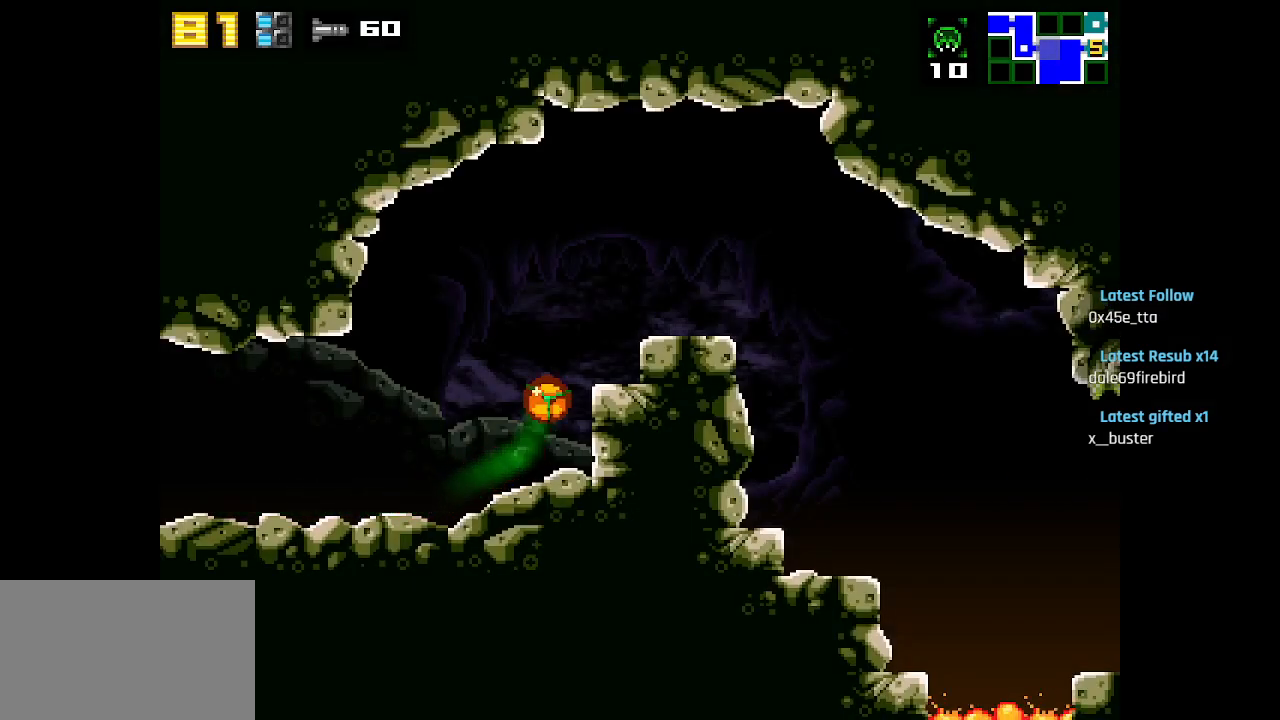
{"buttons": [], "left_stick": "center", "right_stick": "center", "events": [[167, "CIRCLE", "up"]]}
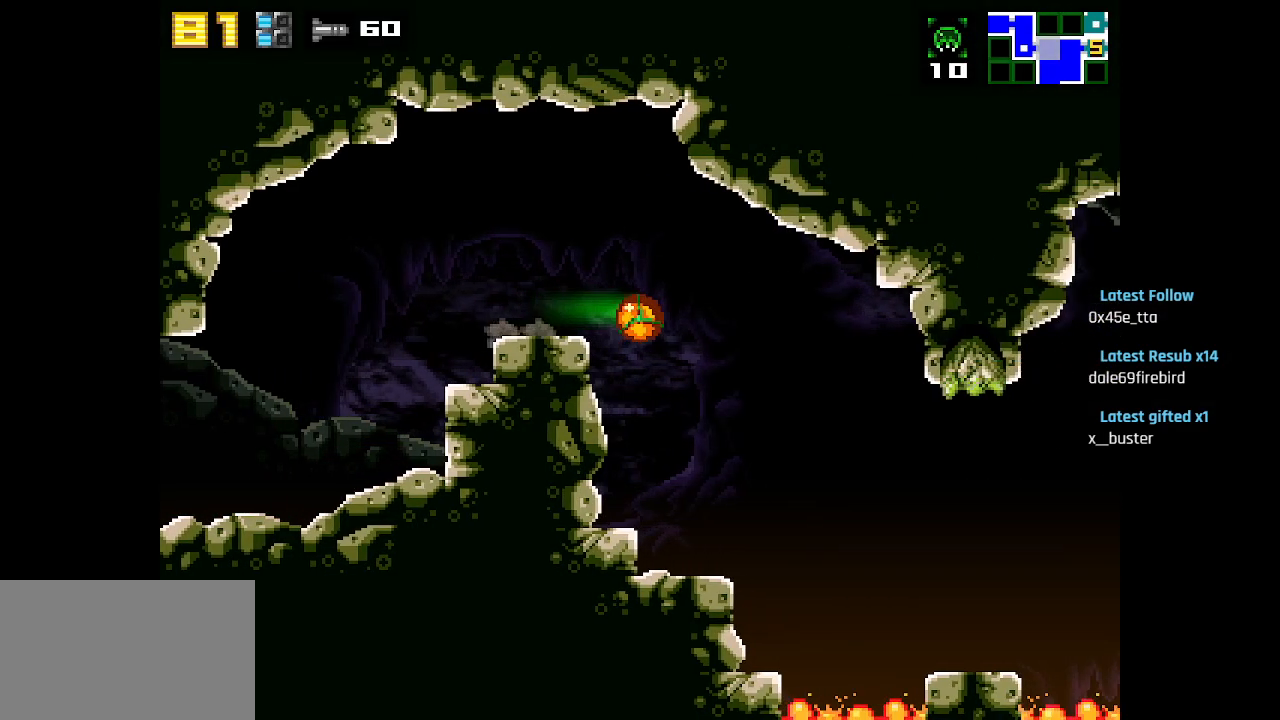
{"buttons": ["CIRCLE"], "left_stick": "center", "right_stick": "center", "events": [[183, "R2", "down"], [317, "R2", "up"], [467, "CIRCLE", "down"]]}
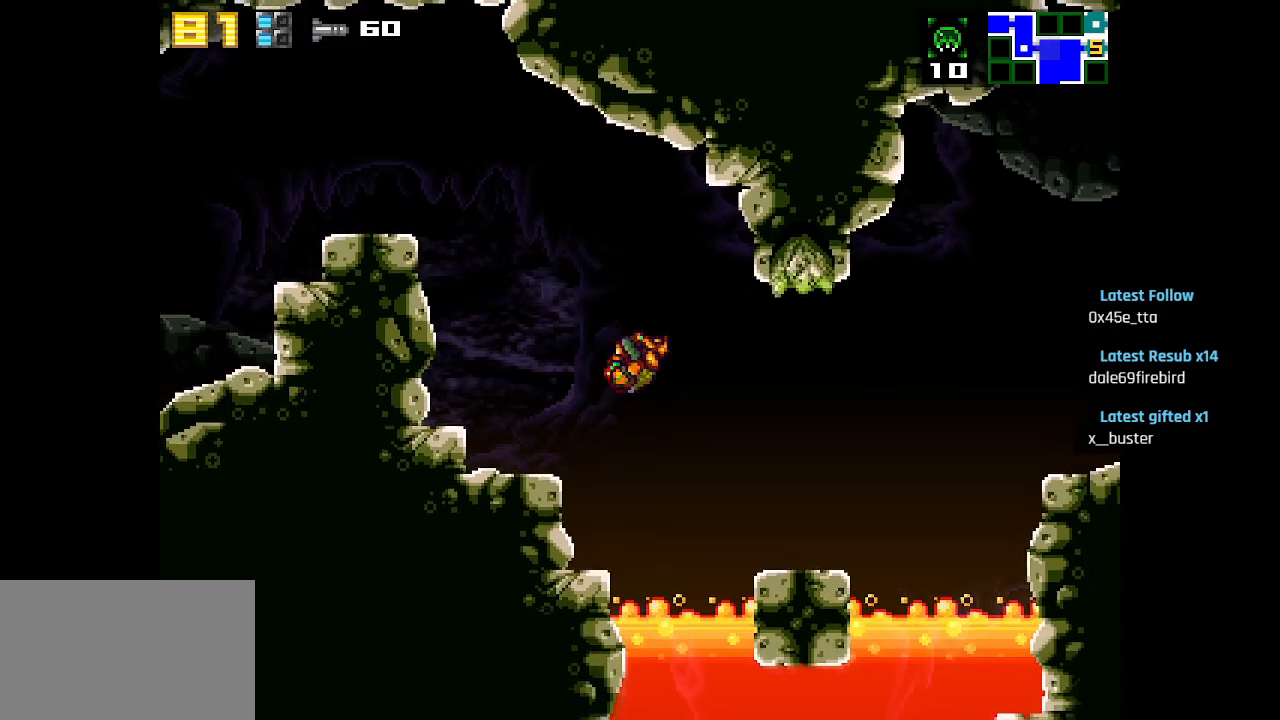
{"buttons": [], "left_stick": "center", "right_stick": "center", "events": [[100, "CIRCLE", "up"], [367, "CIRCLE", "down"], [500, "CIRCLE", "up"]]}
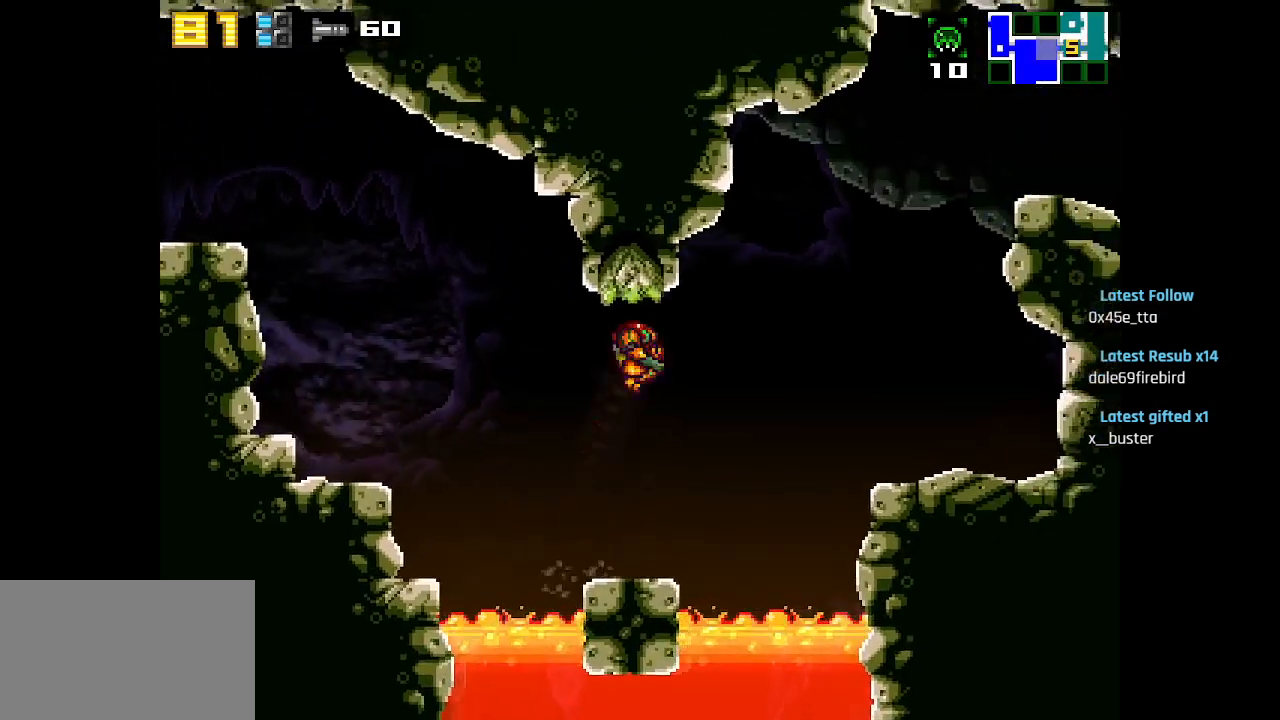
{"buttons": [], "left_stick": "center", "right_stick": "center", "events": [[300, "CIRCLE", "down"], [383, "CIRCLE", "up"]]}
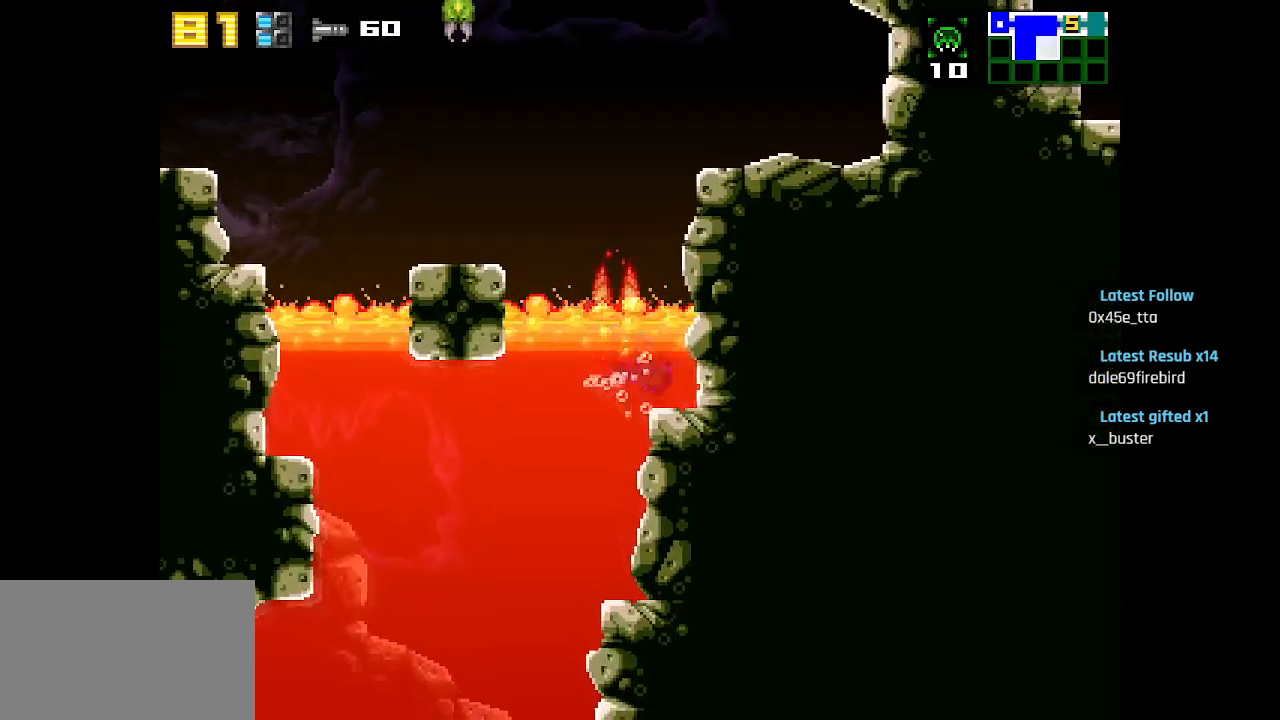
{"buttons": ["CIRCLE"], "left_stick": "center", "right_stick": "center", "events": [[133, "CIRCLE", "down"]]}
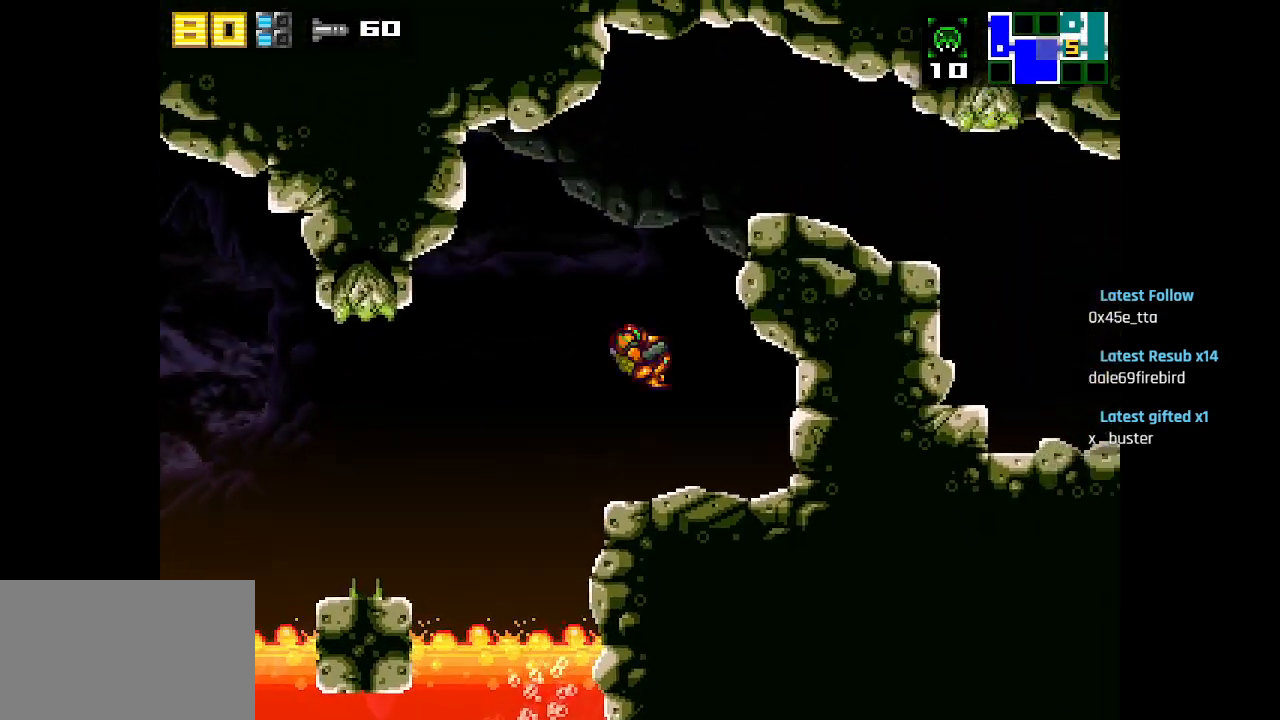
{"buttons": [], "left_stick": "center", "right_stick": "center", "events": [[50, "CIRCLE", "up"]]}
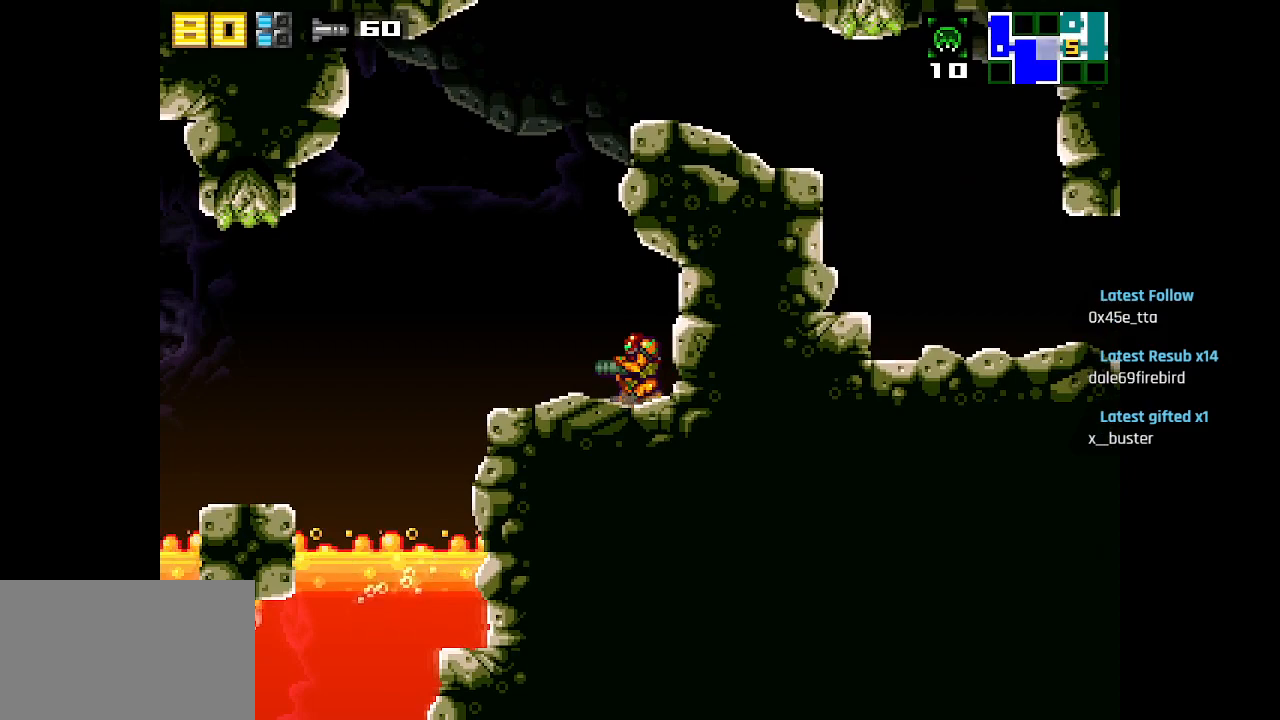
{"buttons": [], "left_stick": "center", "right_stick": "center", "events": [[50, "CIRCLE", "down"], [467, "CIRCLE", "up"]]}
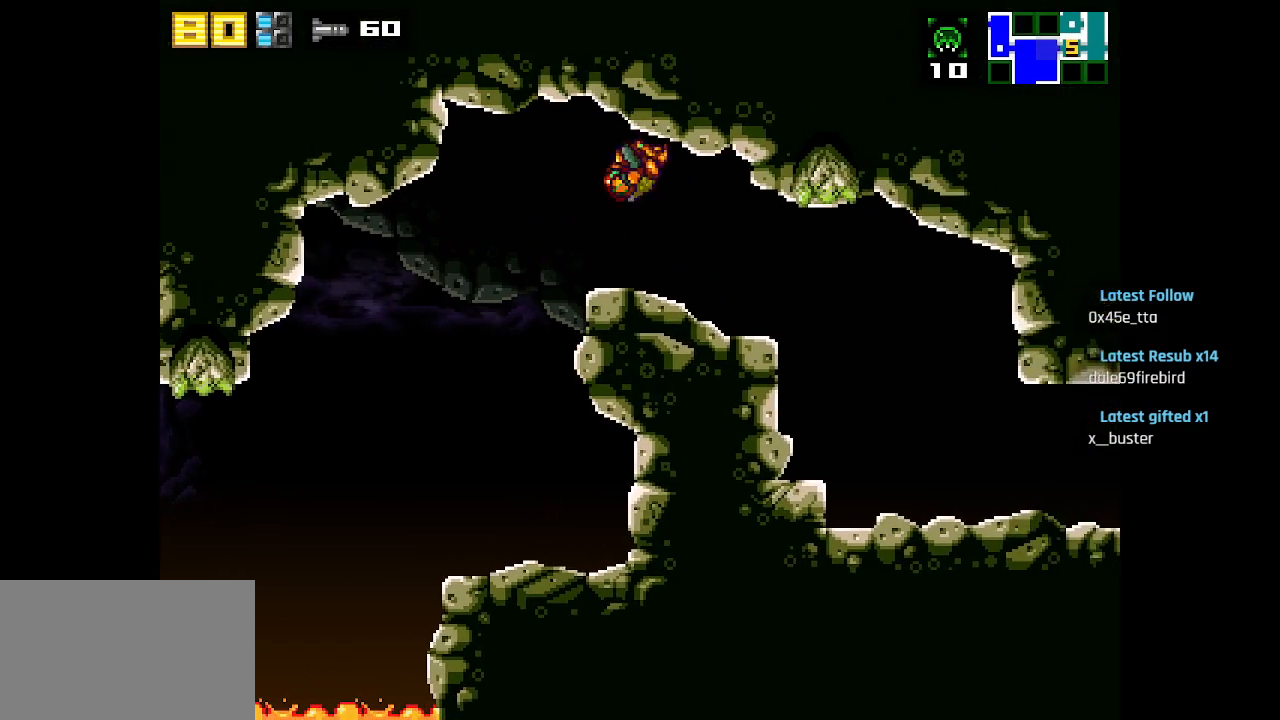
{"buttons": ["R2"], "left_stick": "center", "right_stick": "center", "events": [[417, "R2", "down"]]}
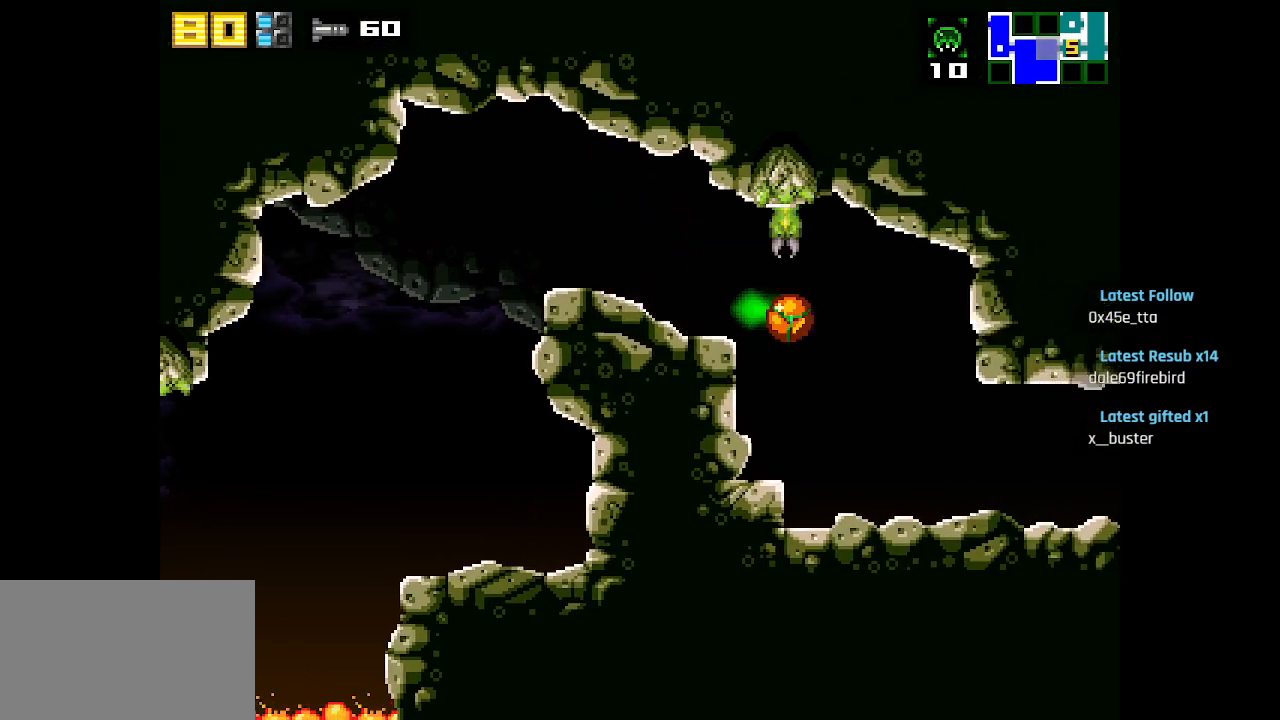
{"buttons": [], "left_stick": "center", "right_stick": "center", "events": [[67, "R2", "up"], [283, "R2", "down"], [467, "R2", "up"]]}
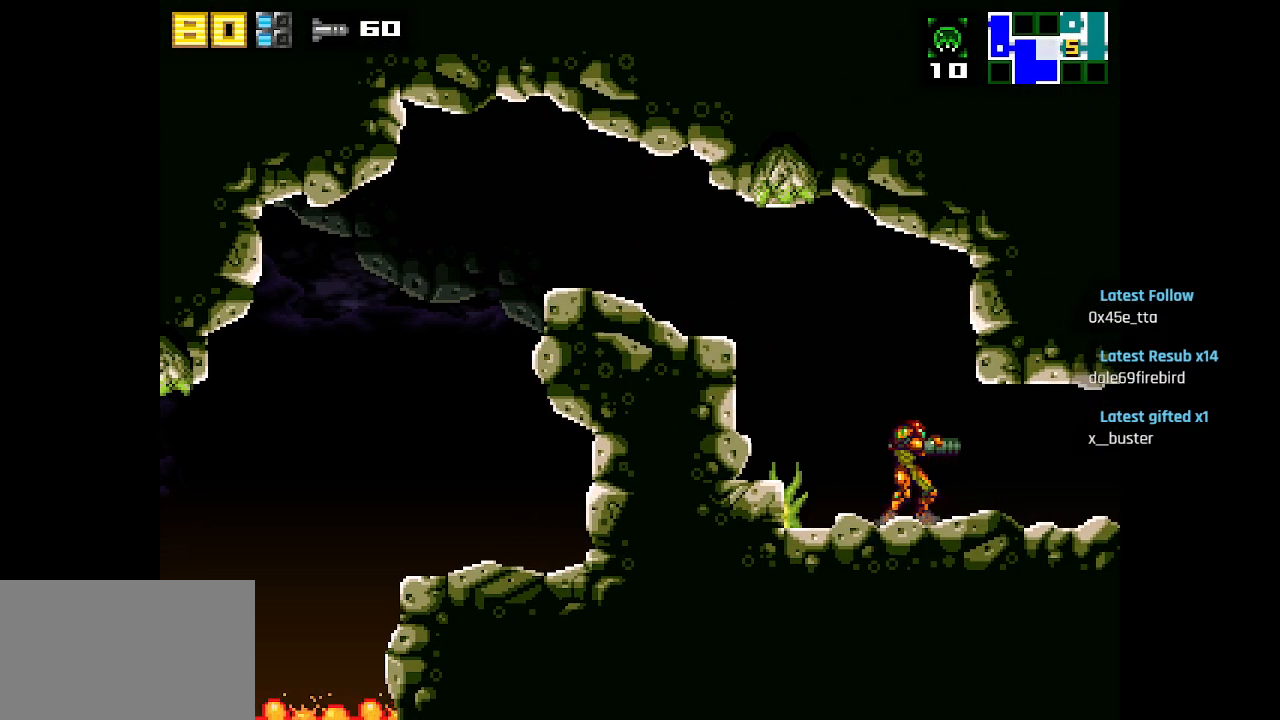
{"buttons": [], "left_stick": "center", "right_stick": "center", "events": []}